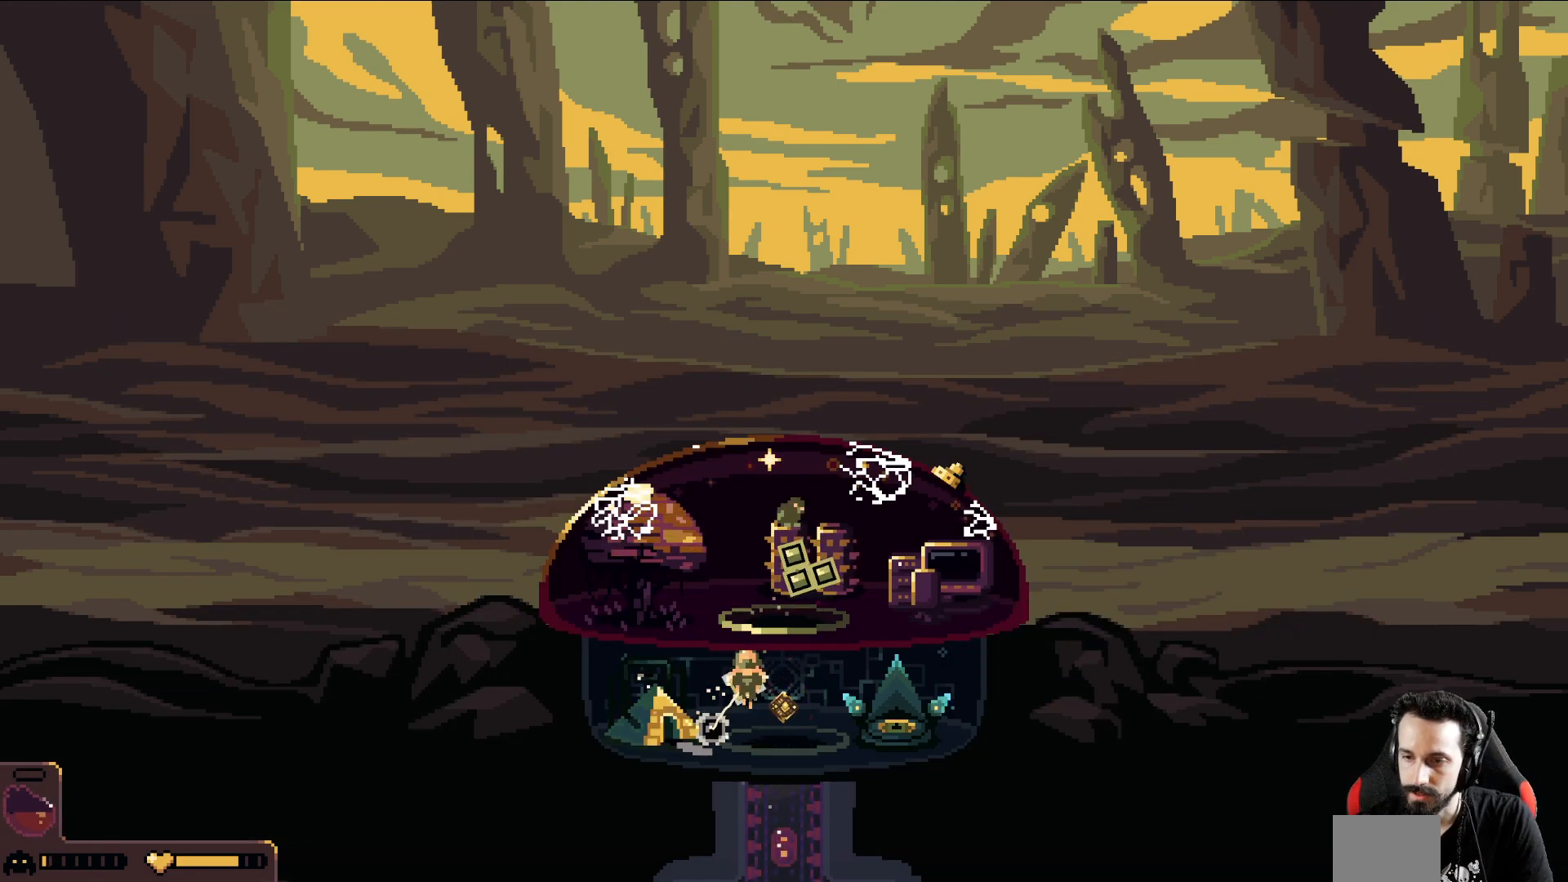
Gameplay with a controller (Xbox layout); each line is a JSON object with the inputs held at the frame after it. "events" lists button and stick changes between this image and that frame as [ms after this image, input, new state], when the widget could be followed in between. Not read: right_stick.
{"buttons": [], "left_stick": "up-right", "events": [[100, "left_stick", "up"], [183, "A", "up"], [417, "left_stick", "up-right"]]}
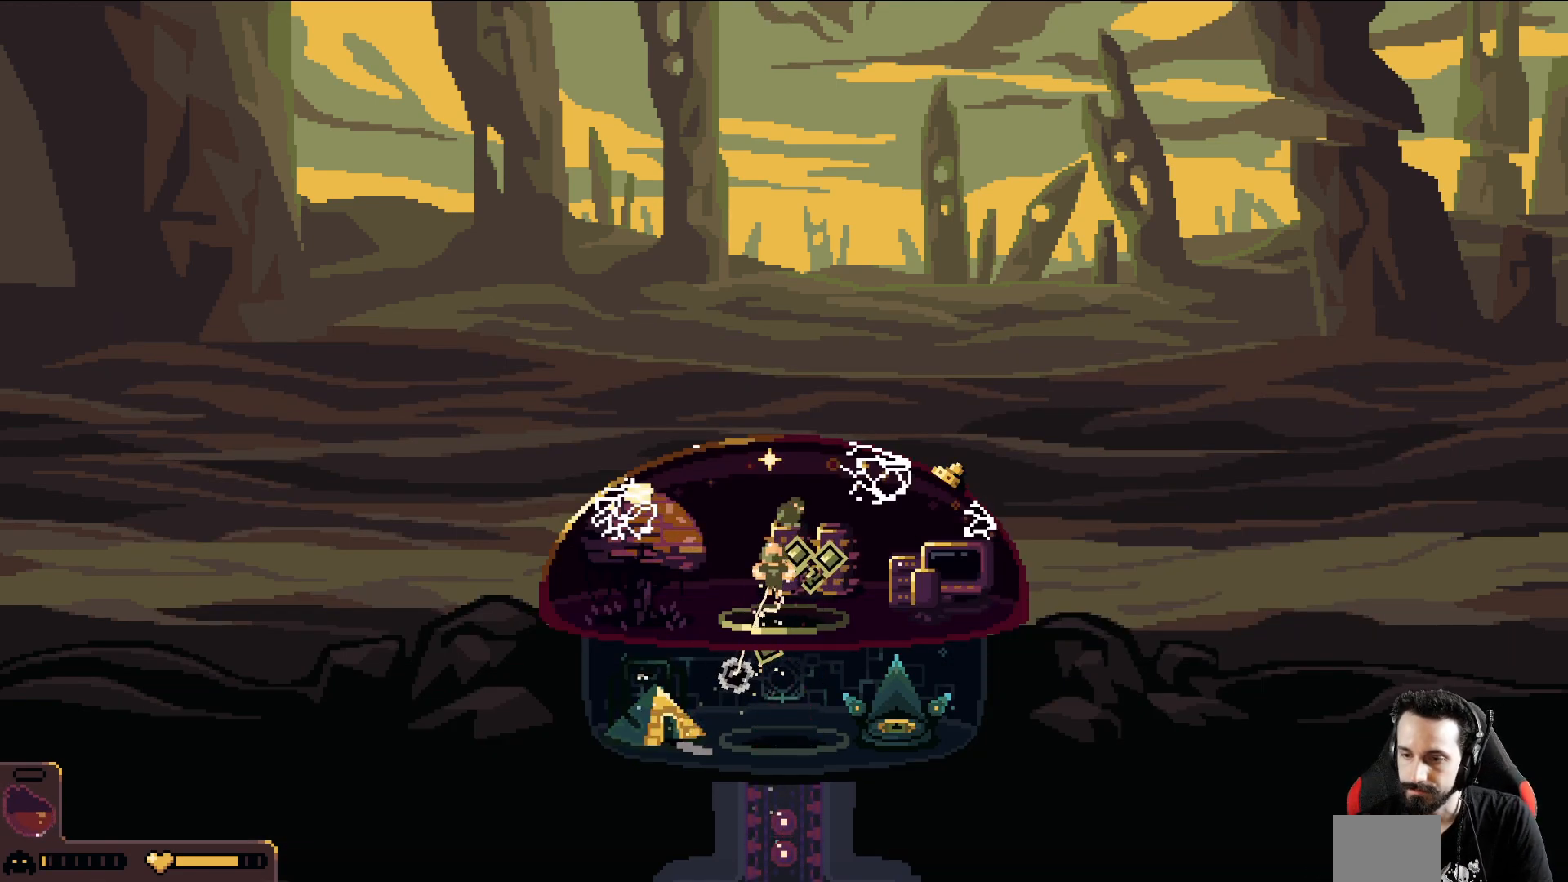
{"buttons": [], "left_stick": "down-right", "events": [[100, "left_stick", "right"], [317, "left_stick", "down-right"]]}
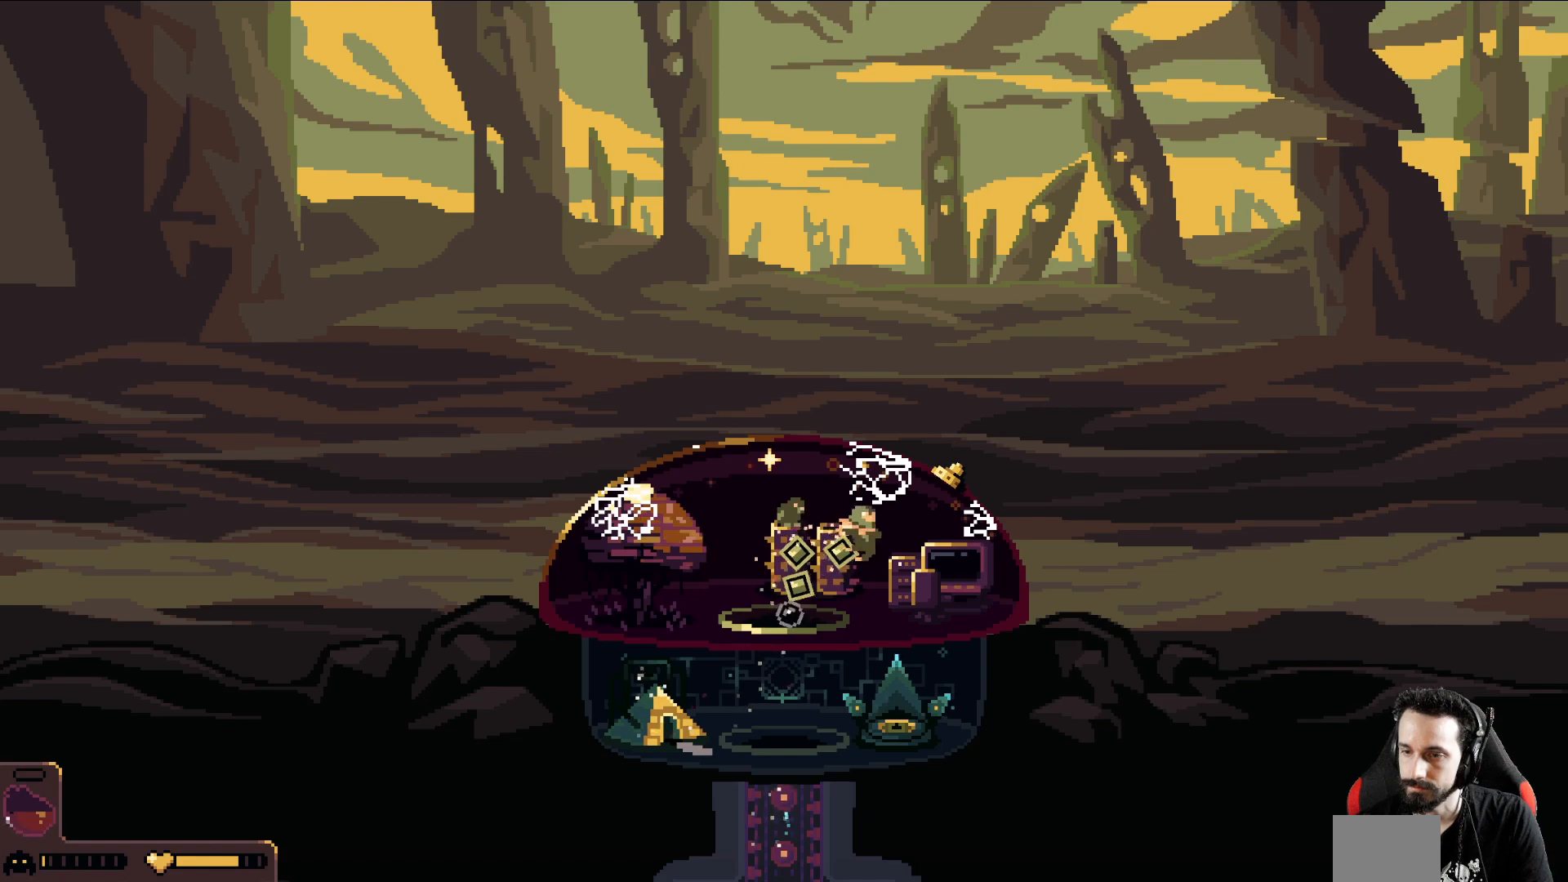
{"buttons": ["R1"], "left_stick": "center", "events": [[67, "A", "down"], [200, "A", "up"], [267, "left_stick", "center"], [450, "R1", "down"]]}
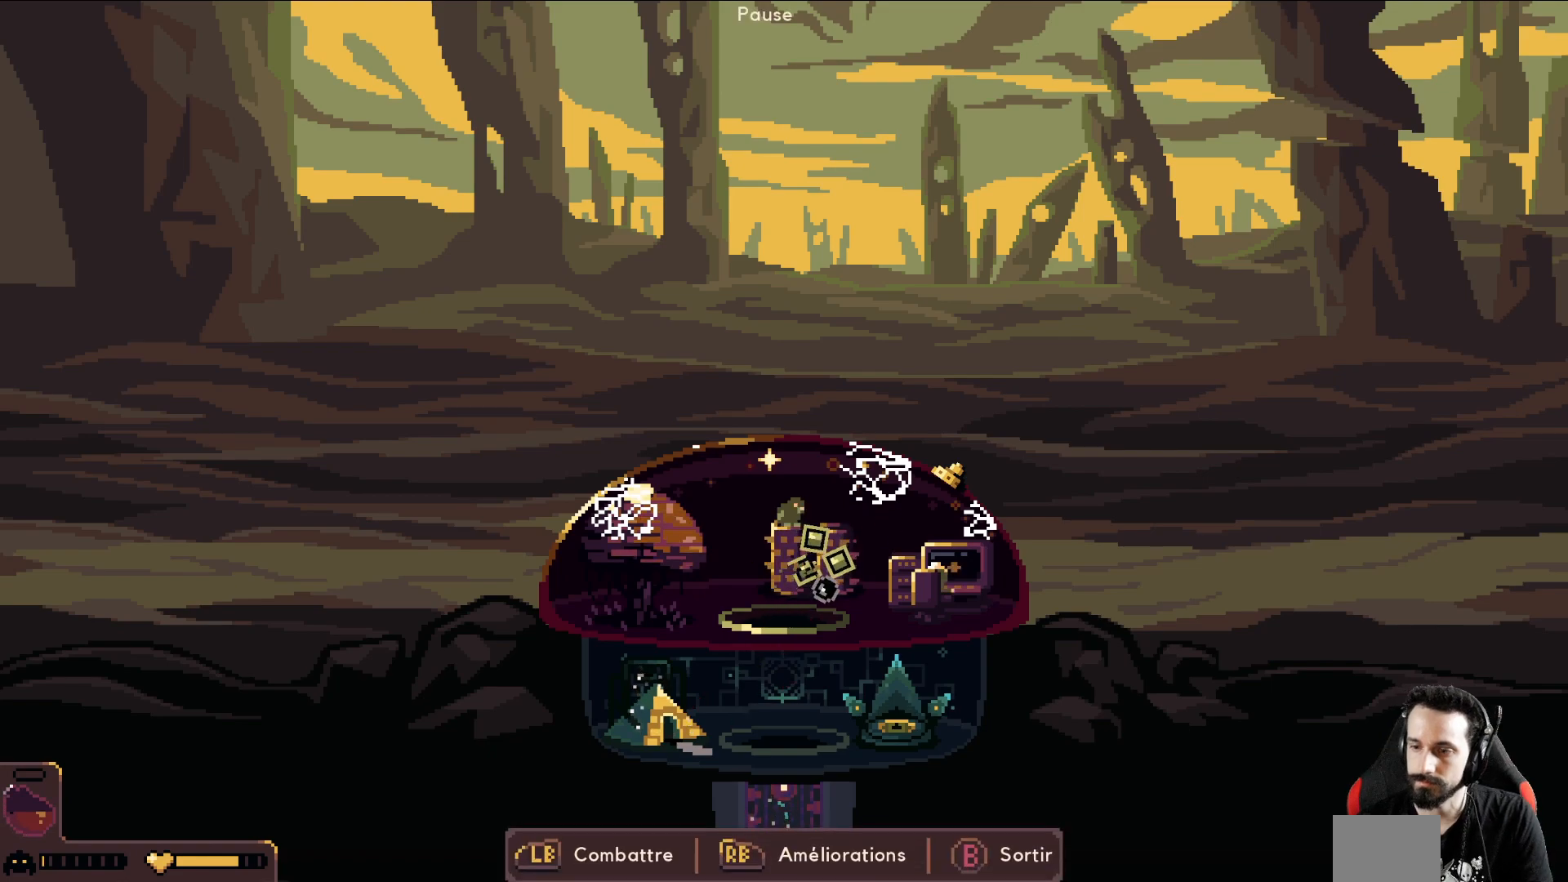
{"buttons": [], "left_stick": "center", "events": [[100, "R1", "up"]]}
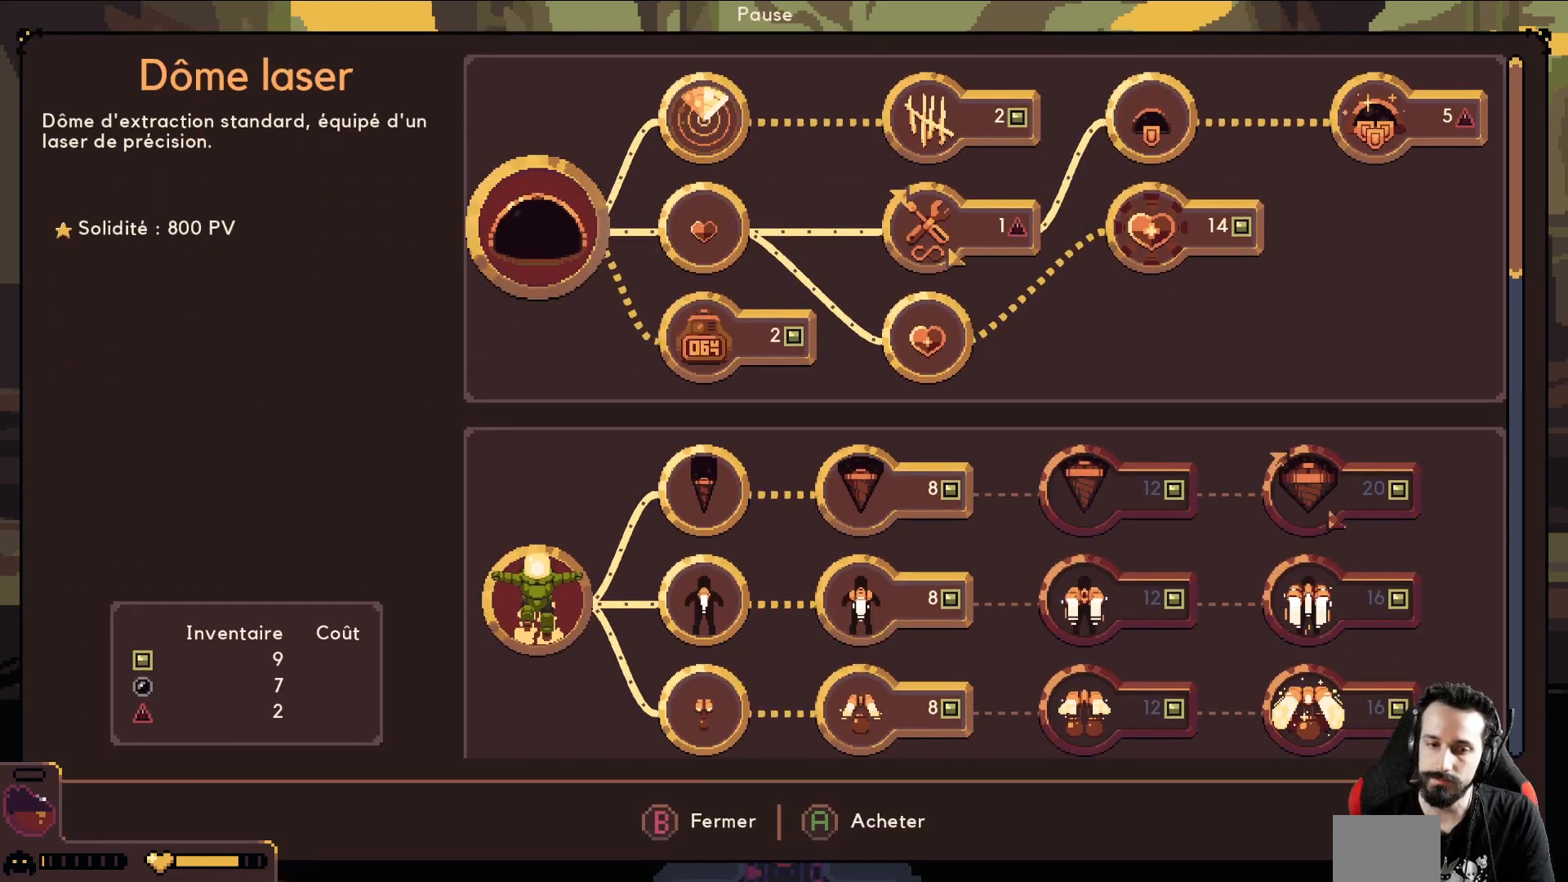
{"buttons": [], "left_stick": "center", "events": []}
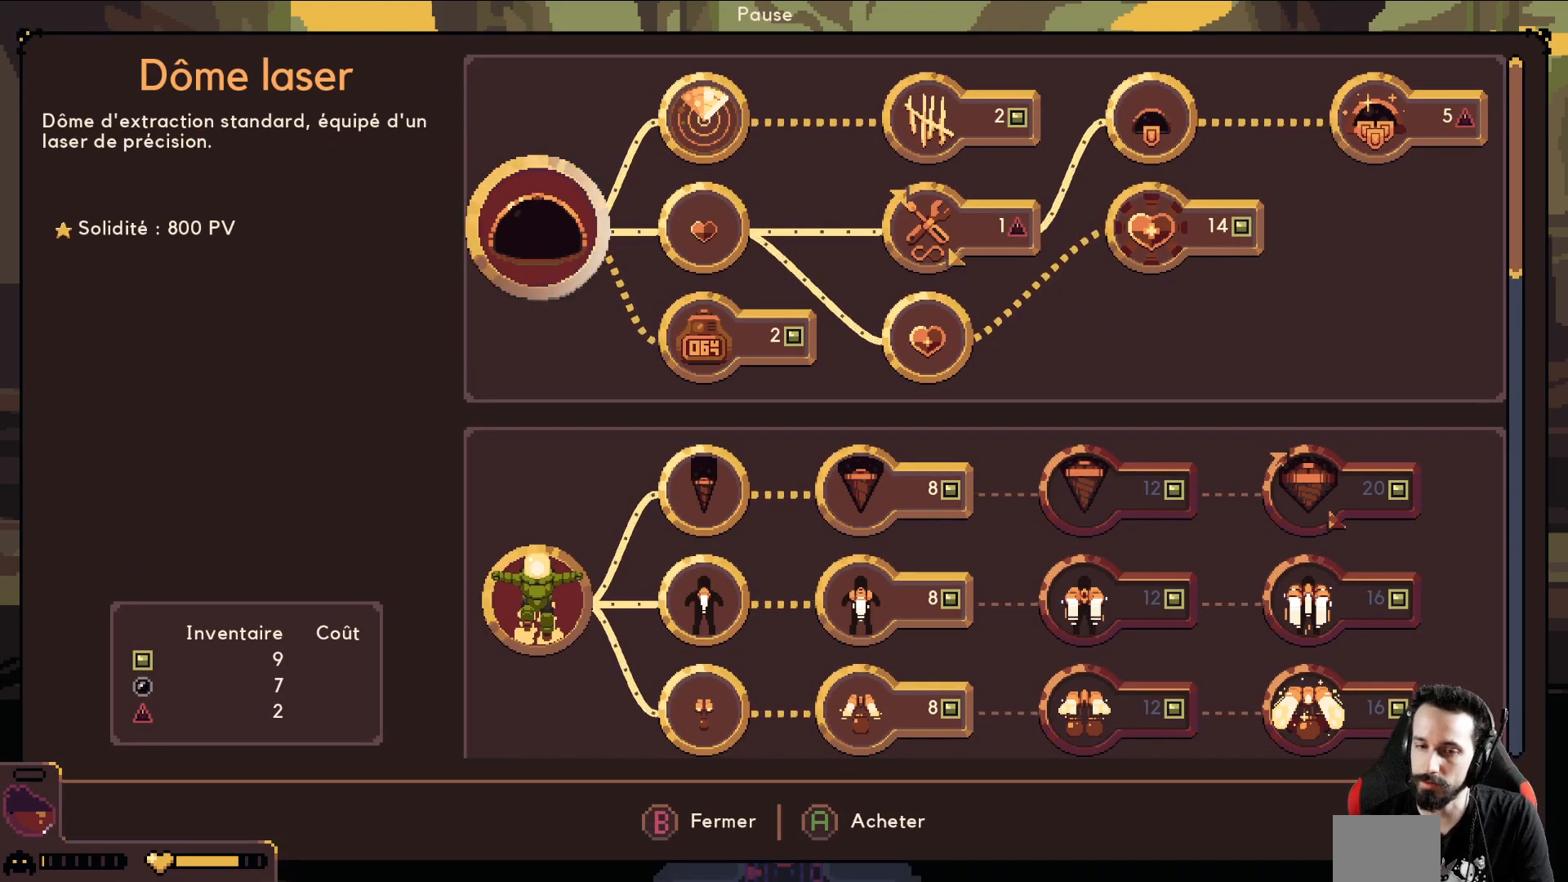
{"buttons": [], "left_stick": "center", "events": []}
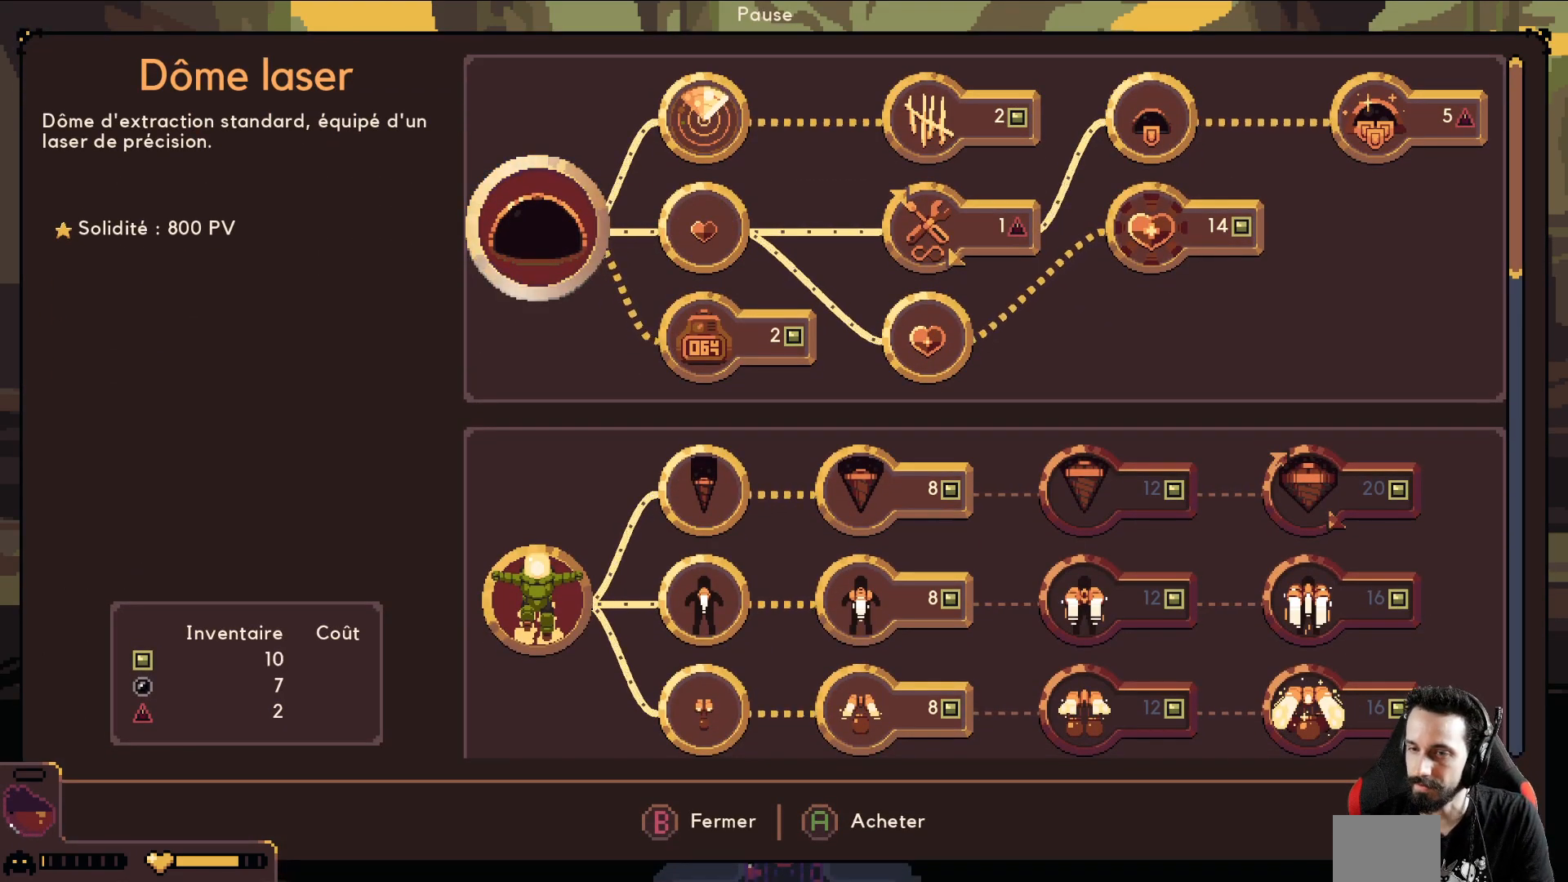
{"buttons": [], "left_stick": "down", "events": [[83, "left_stick", "right"], [217, "left_stick", "center"], [417, "left_stick", "down"]]}
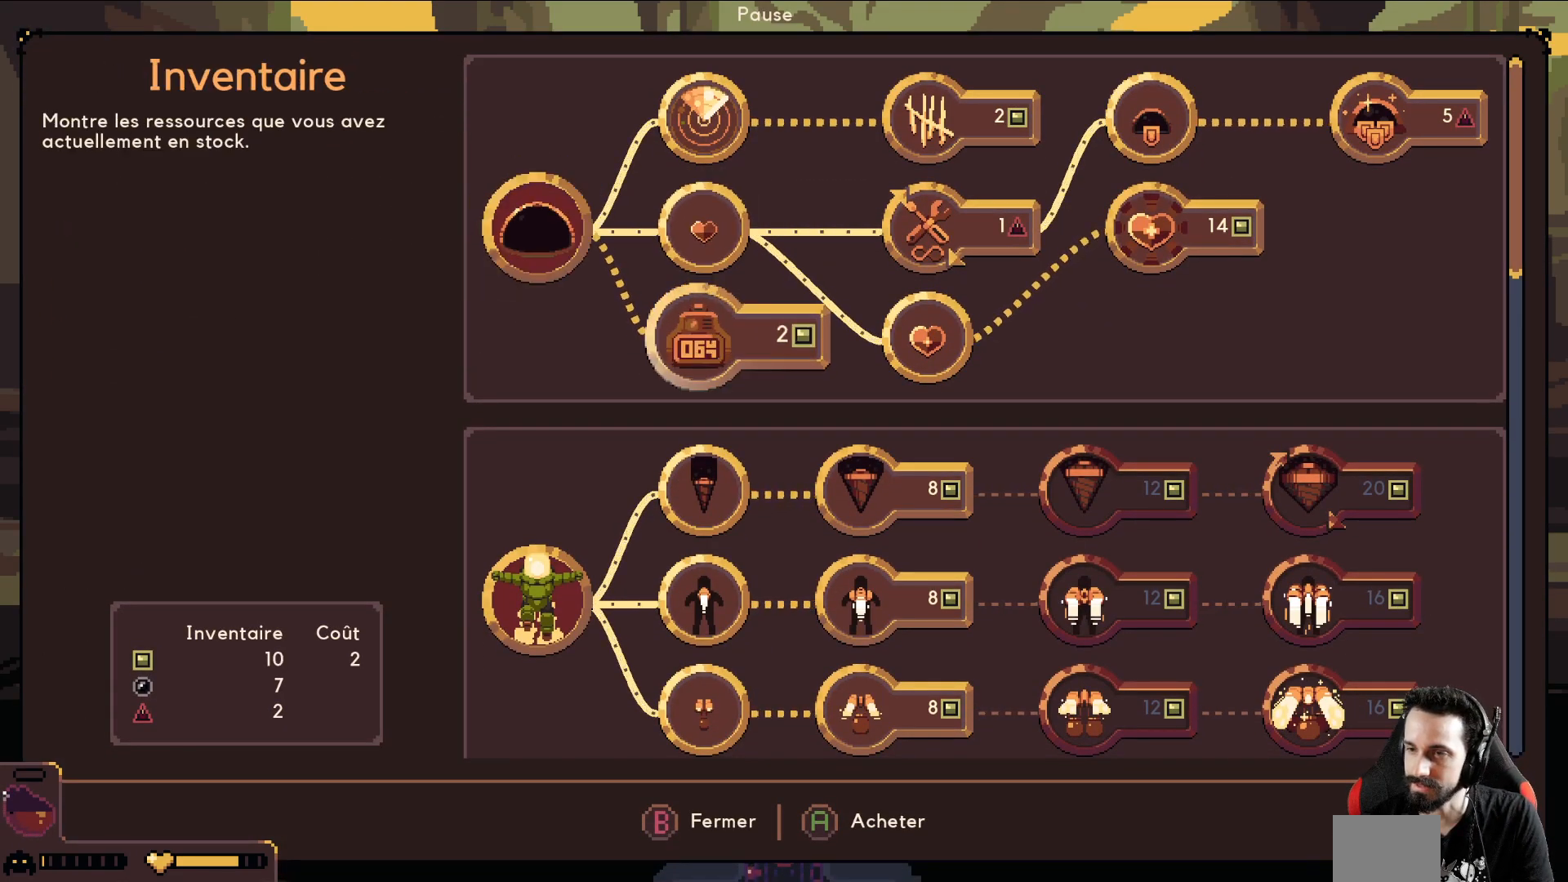
{"buttons": [], "left_stick": "center", "events": [[67, "left_stick", "center"], [317, "left_stick", "down"], [433, "left_stick", "center"]]}
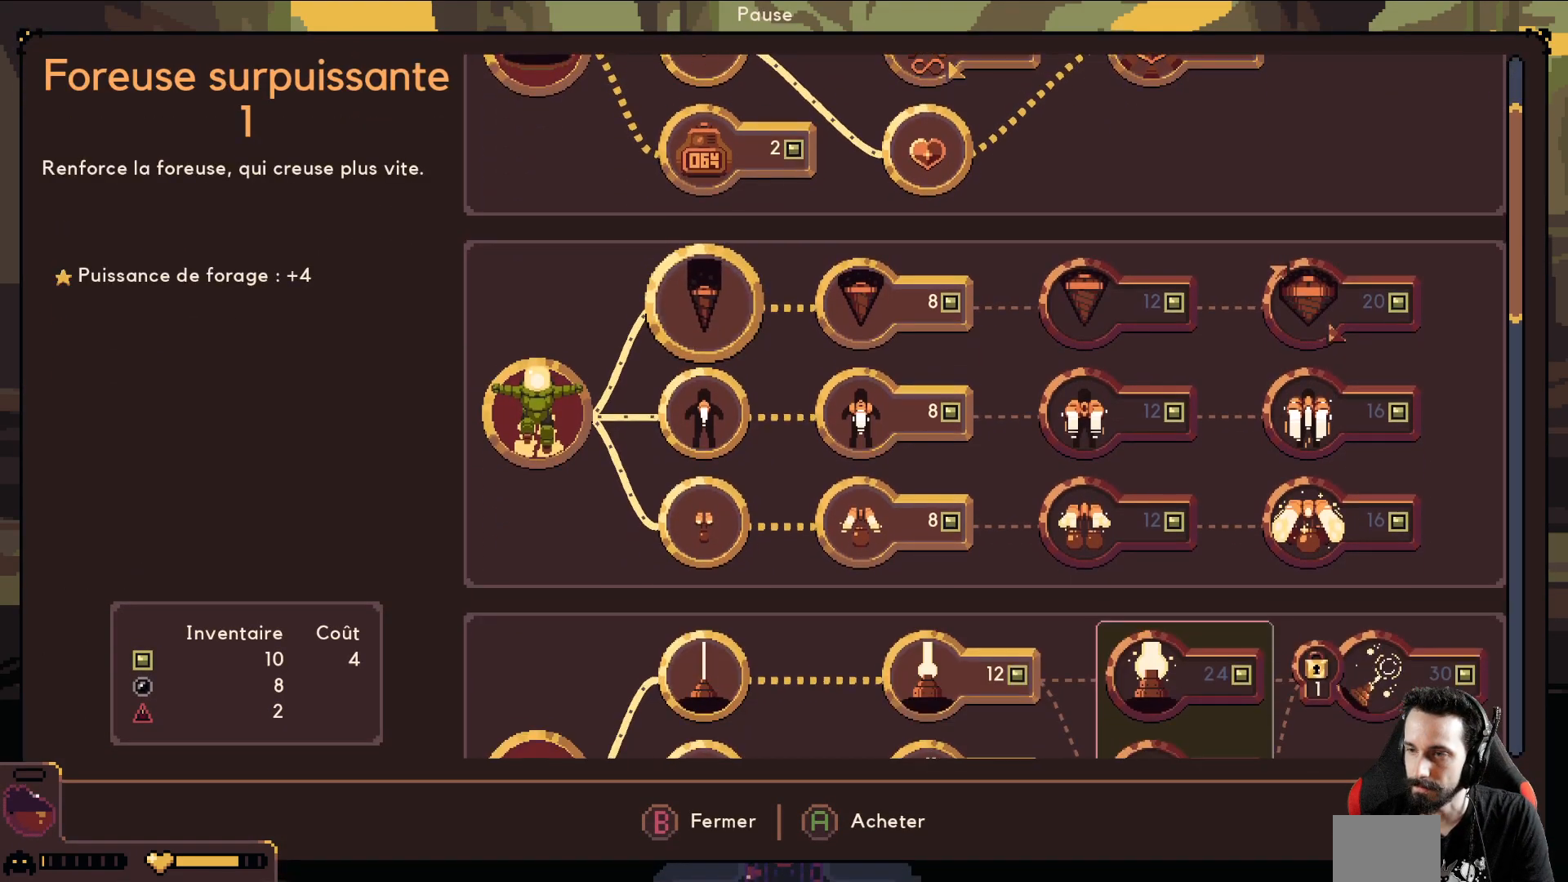
{"buttons": [], "left_stick": "center", "events": [[250, "left_stick", "down"], [400, "left_stick", "center"]]}
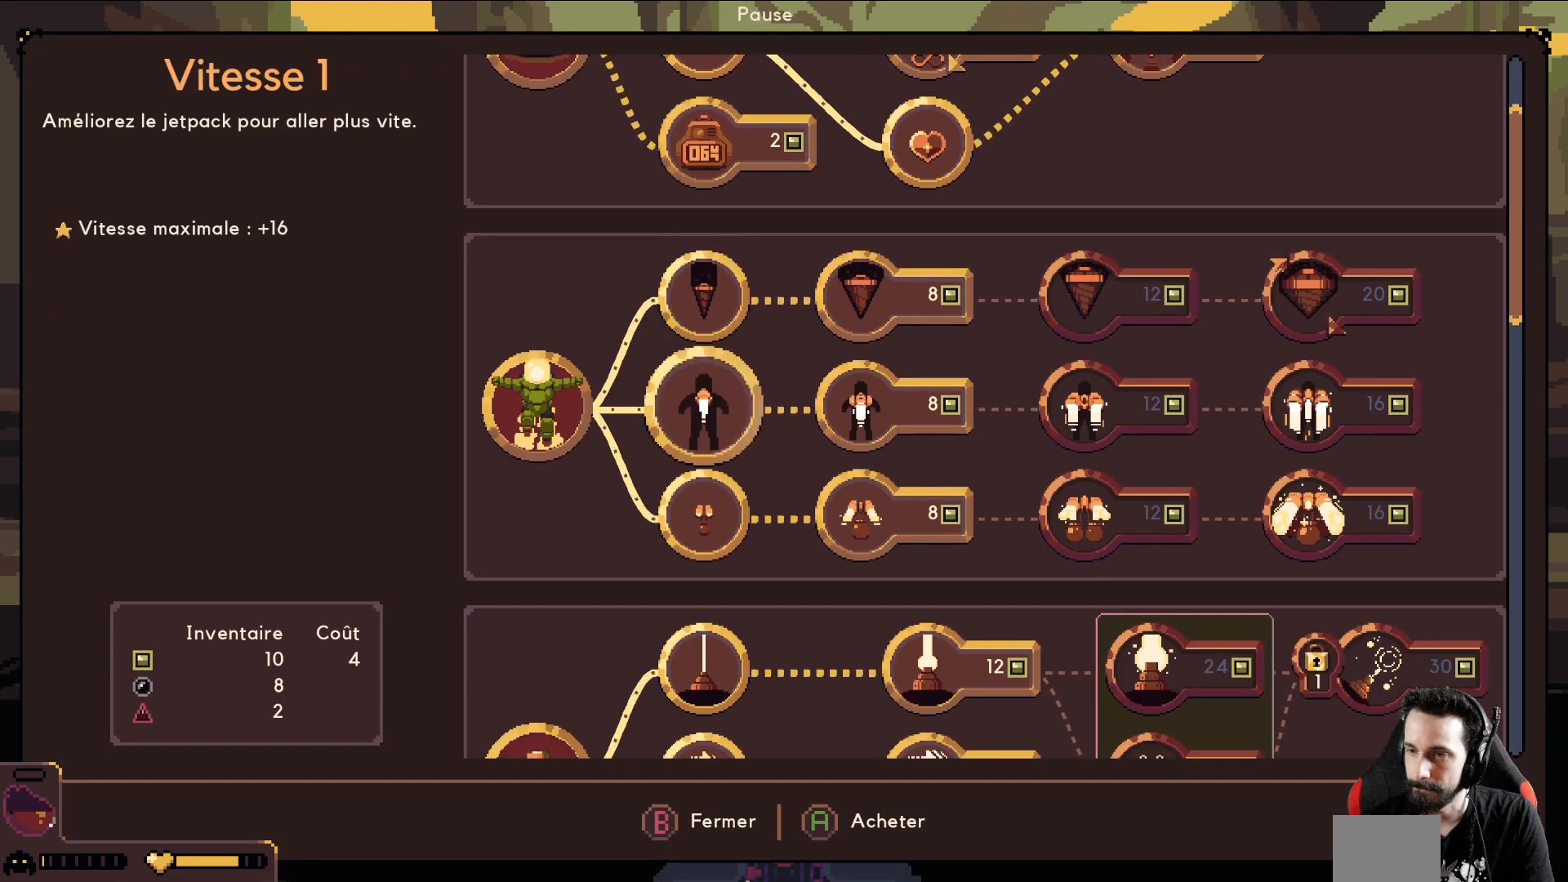
{"buttons": [], "left_stick": "center", "events": [[67, "left_stick", "down"], [233, "left_stick", "center"], [350, "left_stick", "right"], [500, "left_stick", "center"]]}
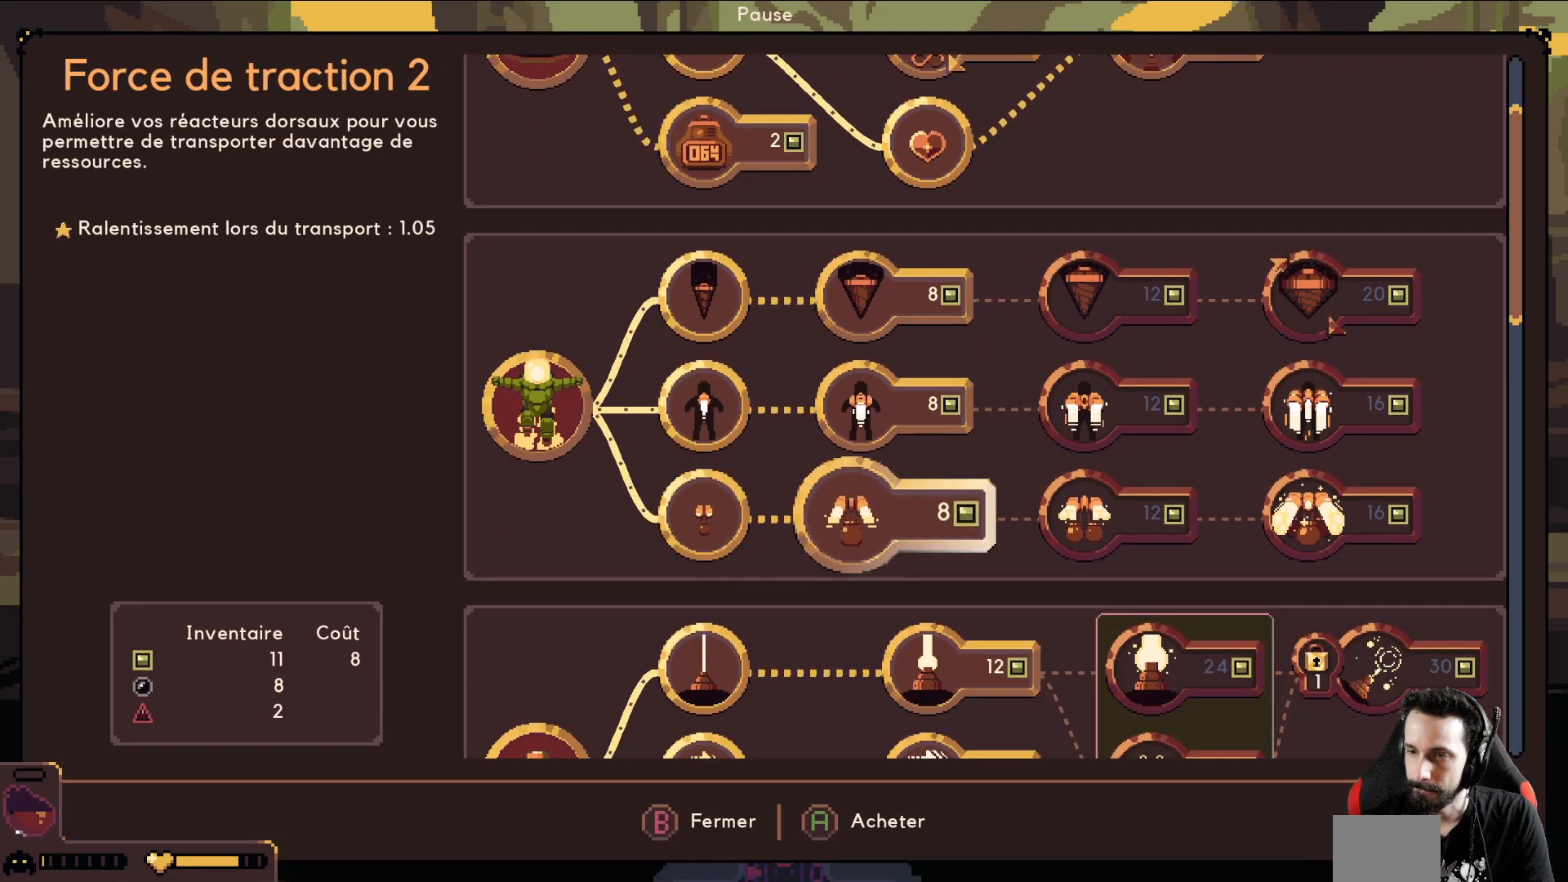
{"buttons": [], "left_stick": "center", "events": []}
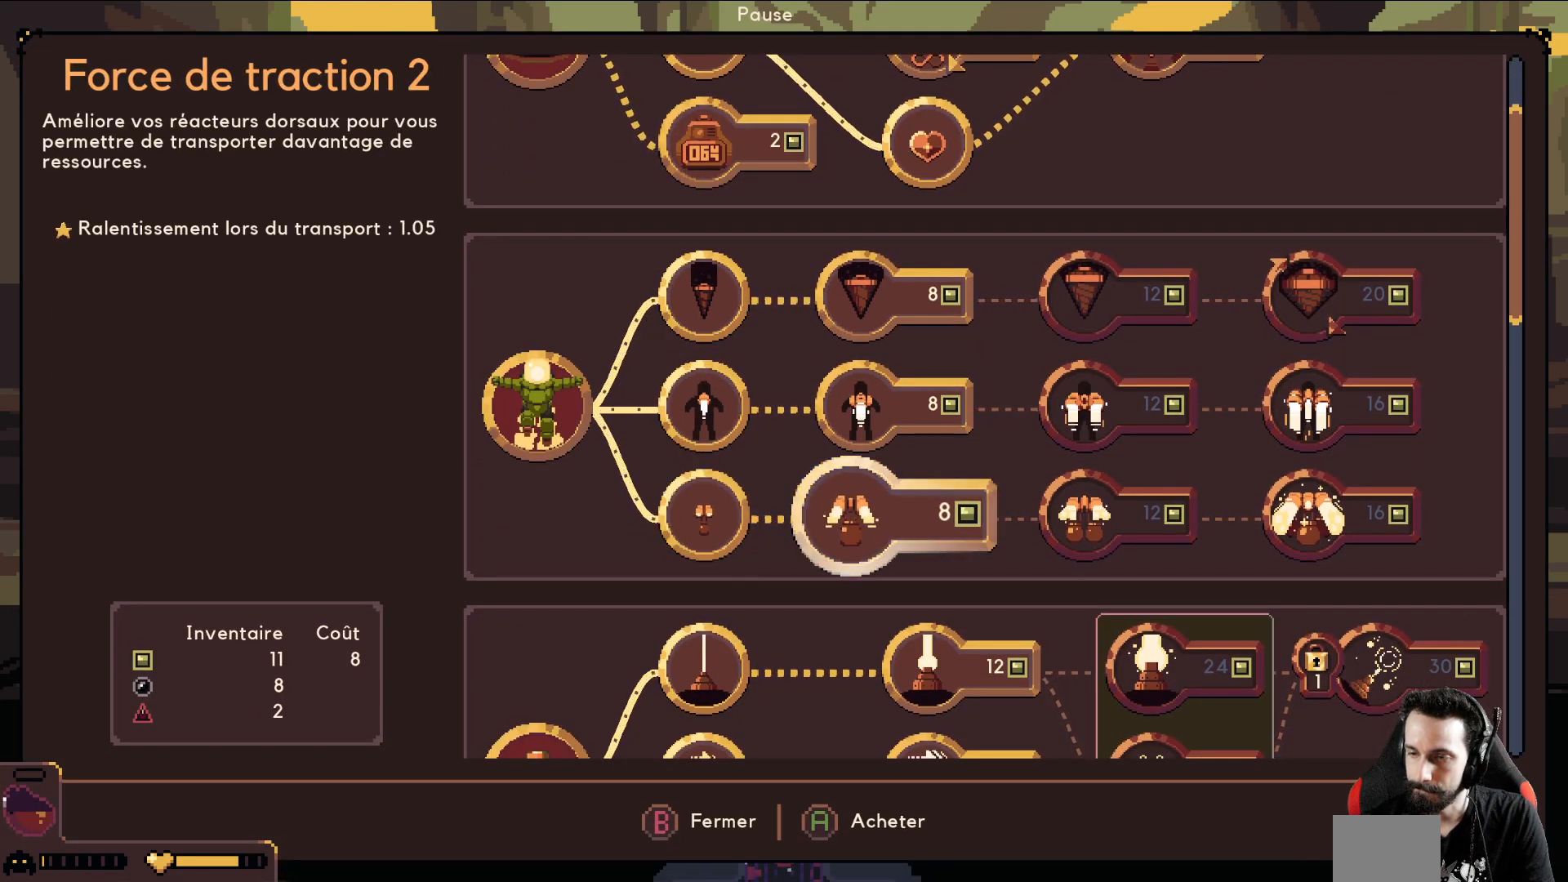
{"buttons": [], "left_stick": "center", "events": [[100, "left_stick", "down"], [267, "left_stick", "center"], [333, "left_stick", "down"], [500, "left_stick", "center"]]}